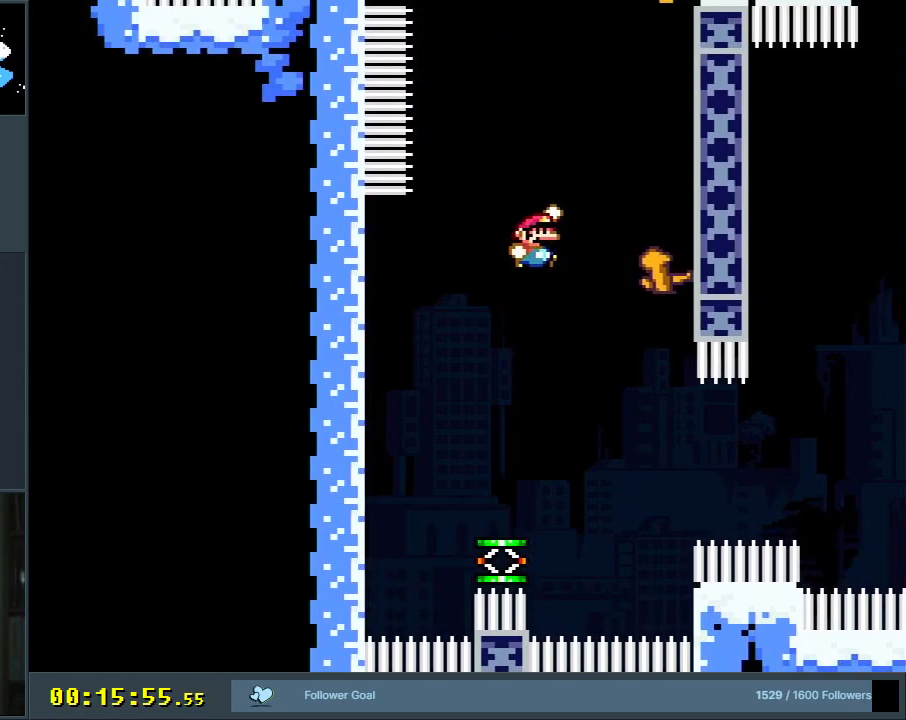
Gameplay with a controller (Nintendo layout); each line is a JSON object with the inputs held at the frame after it. "events" lists button and stick changes between this image and that frame as [ms after this image, input, new state], when the widget could be followed in between. Not read: L3 R3.
{"buttons": ["B", "Y", "DPAD_RIGHT"], "events": [[283, "B", "up"], [467, "B", "down"]]}
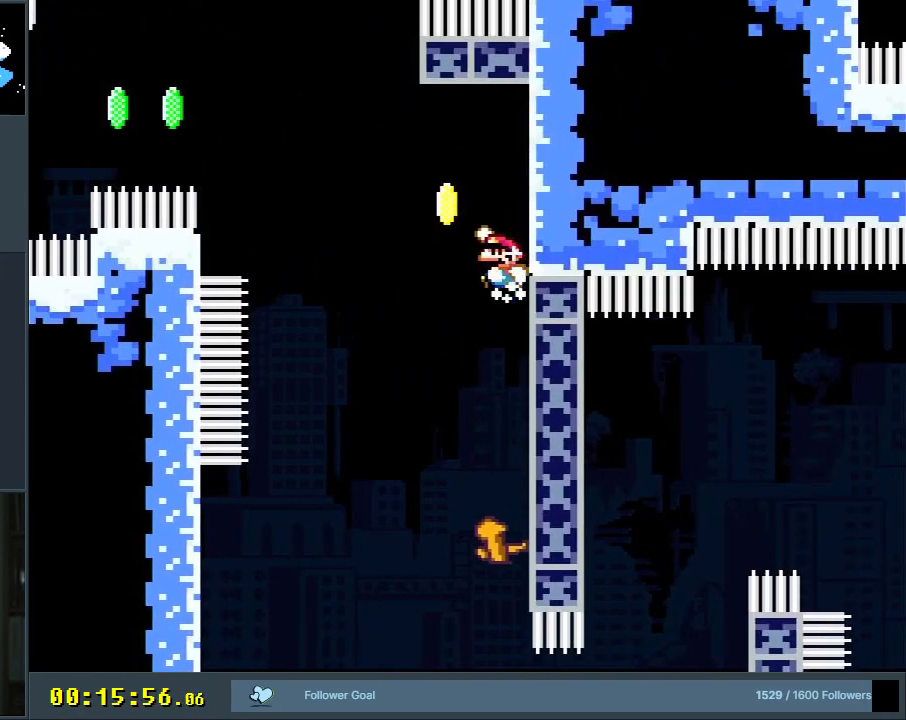
{"buttons": ["B", "Y", "R1", "DPAD_LEFT"], "events": [[17, "DPAD_RIGHT", "up"], [83, "DPAD_LEFT", "down"], [467, "R1", "down"]]}
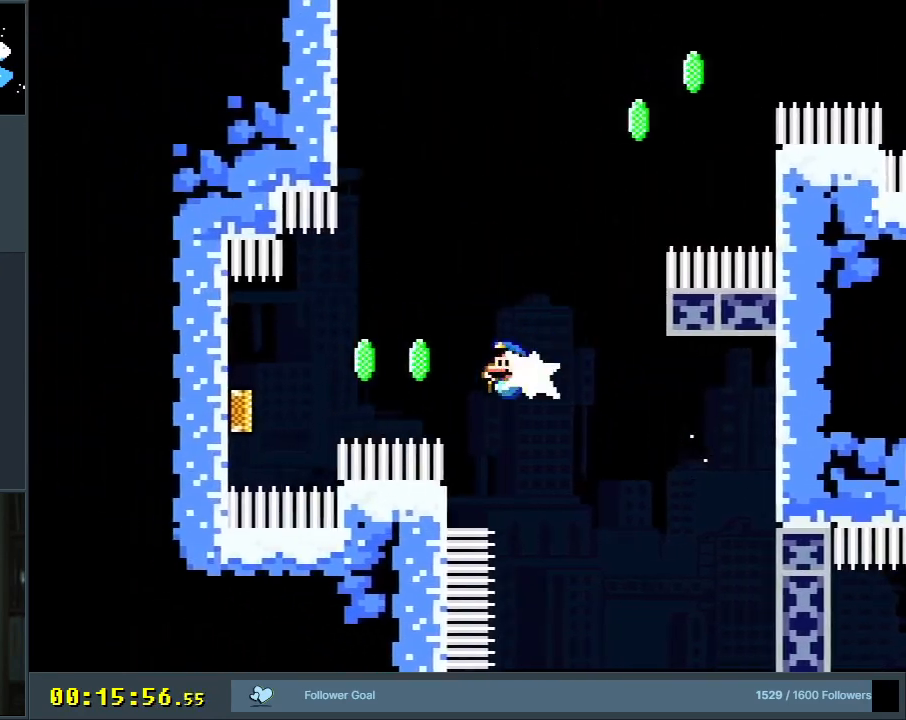
{"buttons": ["B", "Y"], "events": [[217, "DPAD_LEFT", "up"], [383, "R1", "up"]]}
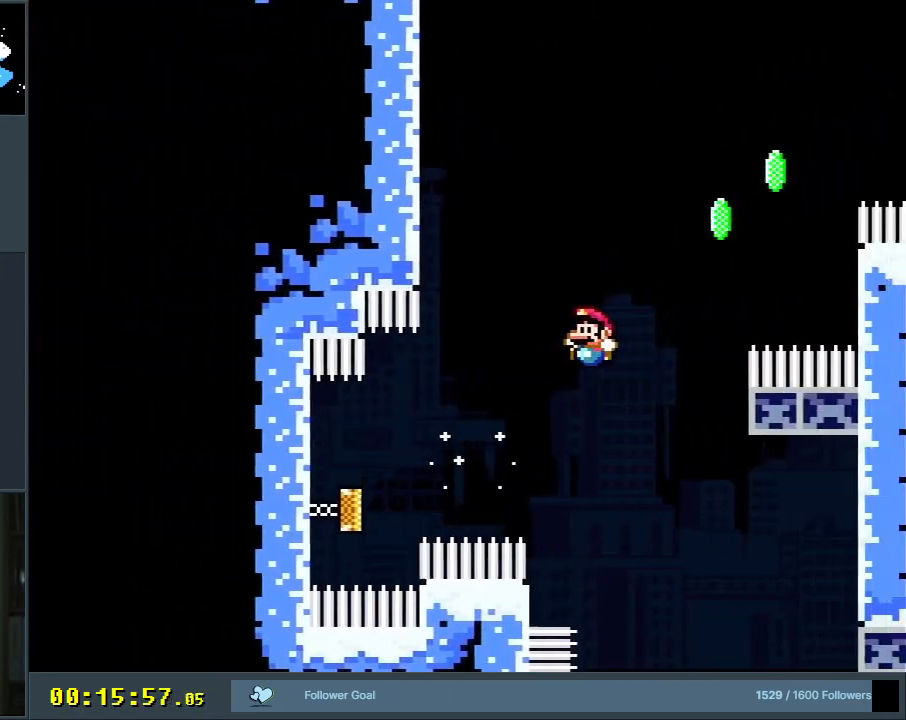
{"buttons": ["B", "Y", "R1", "DPAD_UP", "DPAD_RIGHT"], "events": [[133, "DPAD_UP", "down"], [167, "R1", "down"], [217, "DPAD_RIGHT", "down"]]}
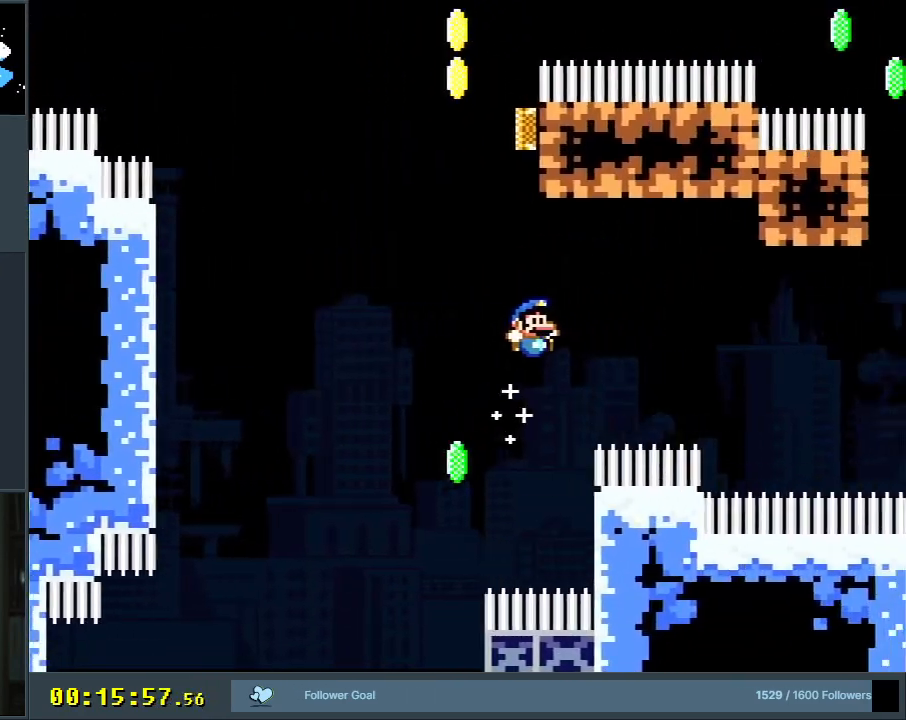
{"buttons": ["B", "Y", "R1", "DPAD_UP", "DPAD_RIGHT"], "events": []}
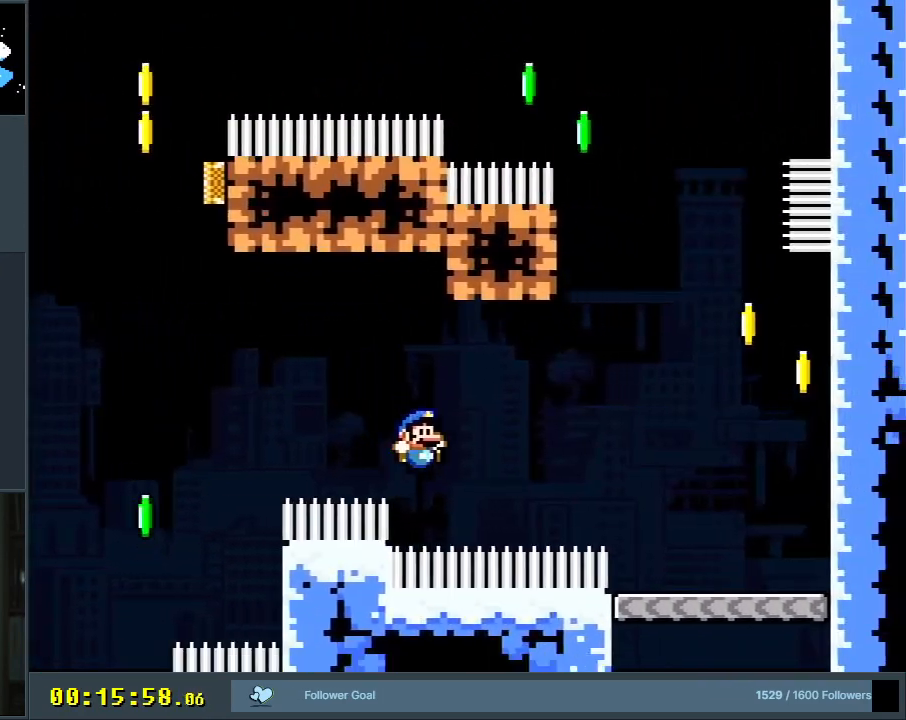
{"buttons": [], "events": [[33, "DPAD_RIGHT", "up"], [33, "DPAD_UP", "up"], [233, "R1", "up"], [250, "B", "up"], [317, "Y", "up"]]}
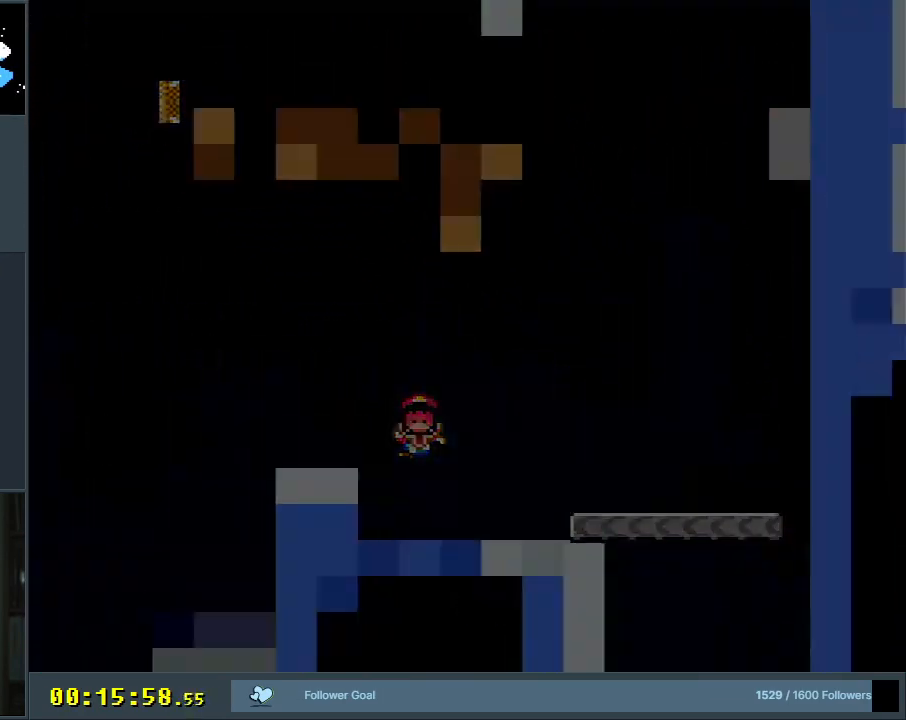
{"buttons": [], "events": []}
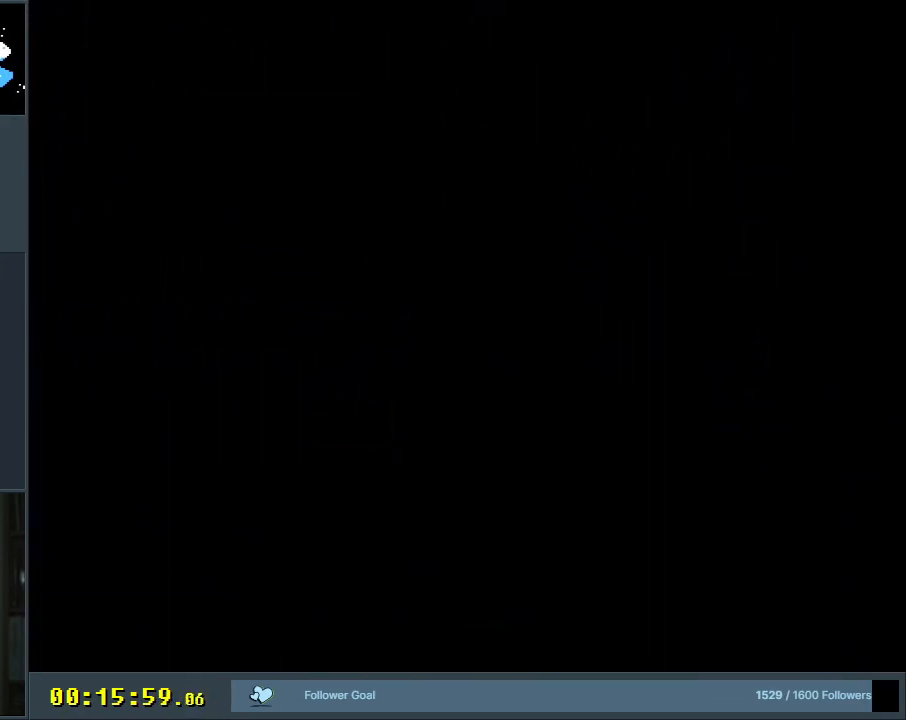
{"buttons": ["B", "Y"], "events": [[17, "B", "down"], [17, "Y", "down"], [83, "B", "up"], [83, "DPAD_RIGHT", "down"], [233, "B", "down"], [250, "DPAD_RIGHT", "up"]]}
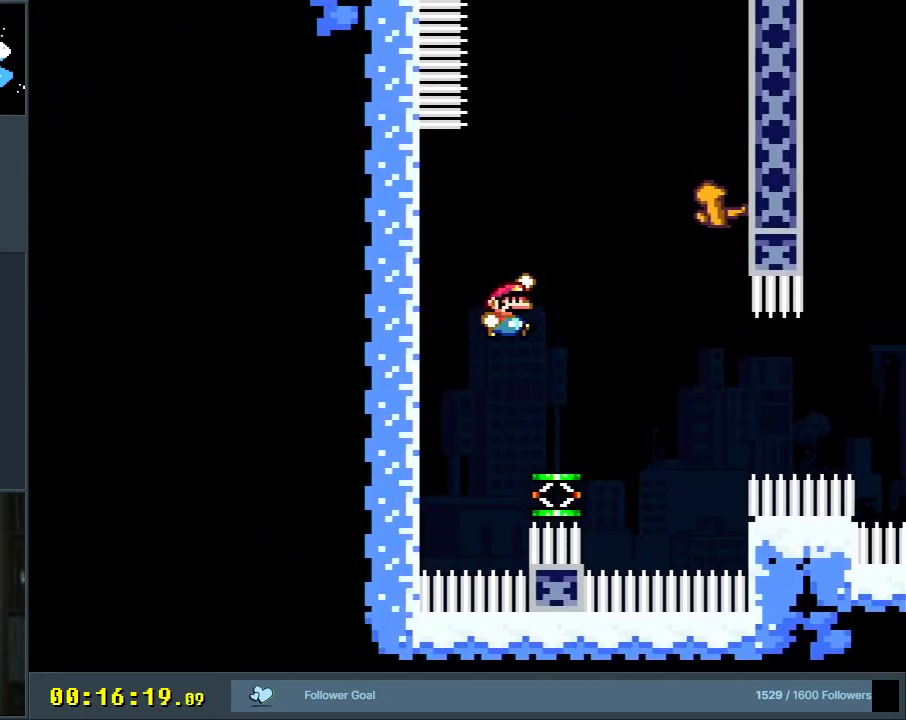
{"buttons": ["Y"], "events": [[17, "B", "up"], [83, "DPAD_RIGHT", "down"], [167, "DPAD_RIGHT", "up"]]}
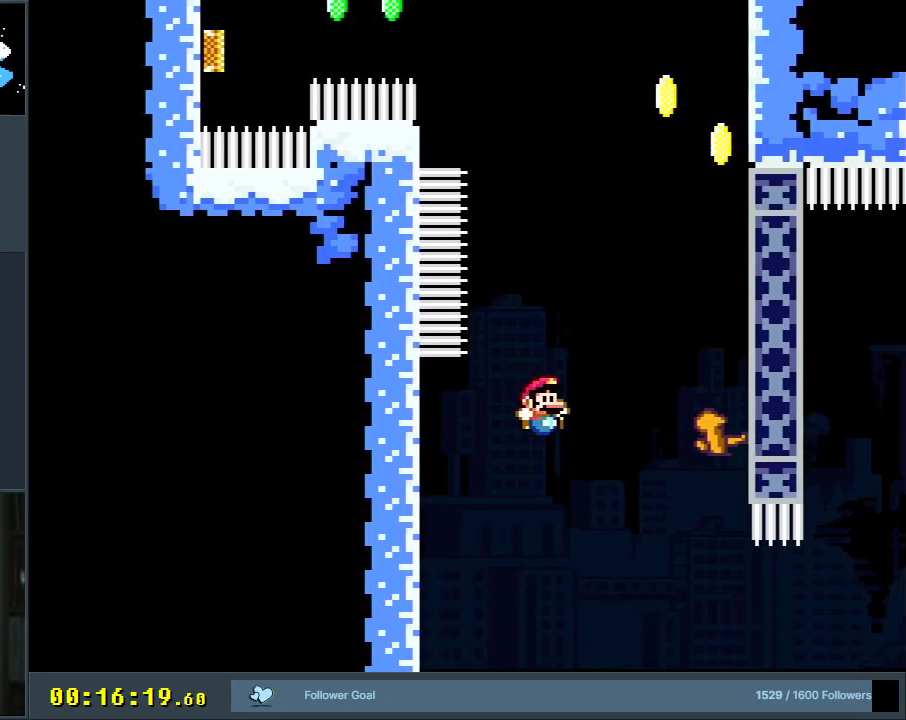
{"buttons": ["B", "Y", "DPAD_RIGHT"], "events": [[50, "DPAD_LEFT", "down"], [117, "DPAD_LEFT", "up"], [333, "DPAD_RIGHT", "down"], [467, "B", "down"]]}
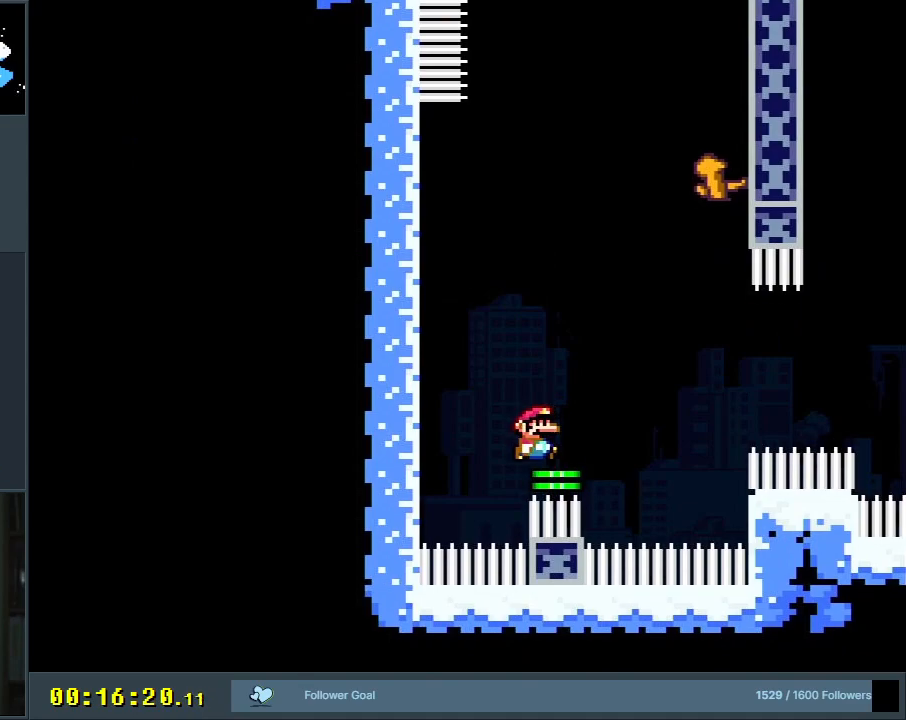
{"buttons": ["B", "Y", "DPAD_RIGHT"], "events": []}
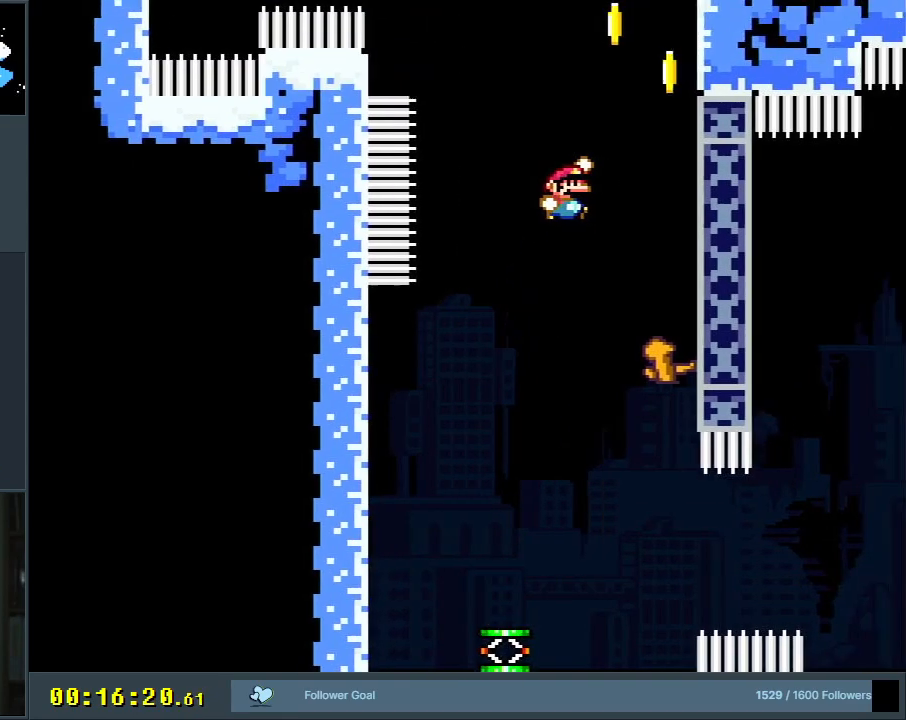
{"buttons": ["B", "Y", "DPAD_LEFT"], "events": [[283, "B", "up"], [367, "B", "down"], [400, "DPAD_RIGHT", "up"], [500, "DPAD_LEFT", "down"]]}
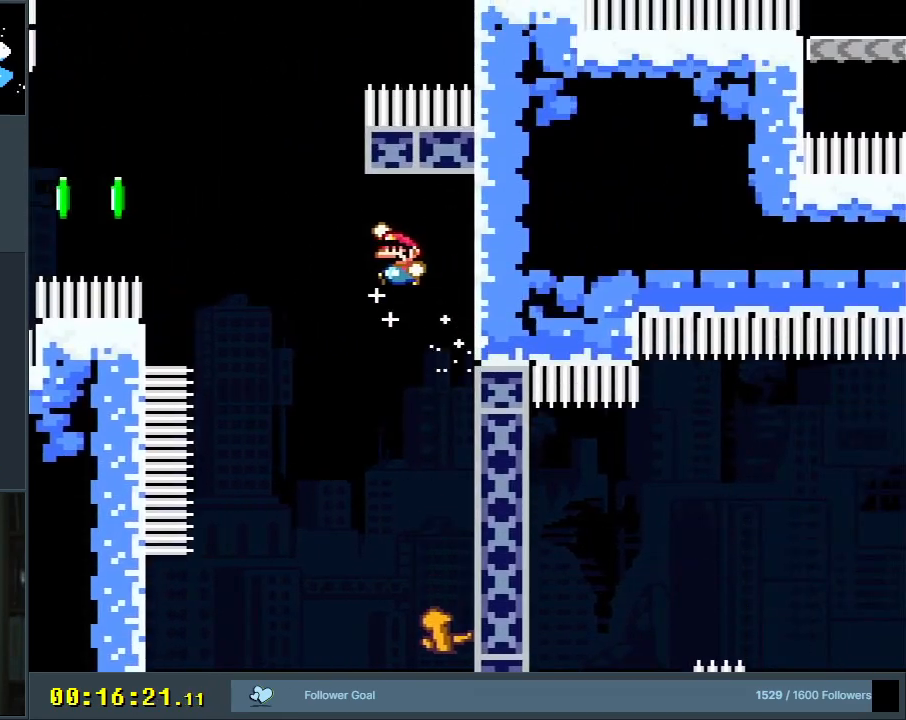
{"buttons": ["B", "Y", "R1", "DPAD_LEFT"], "events": [[267, "R1", "down"]]}
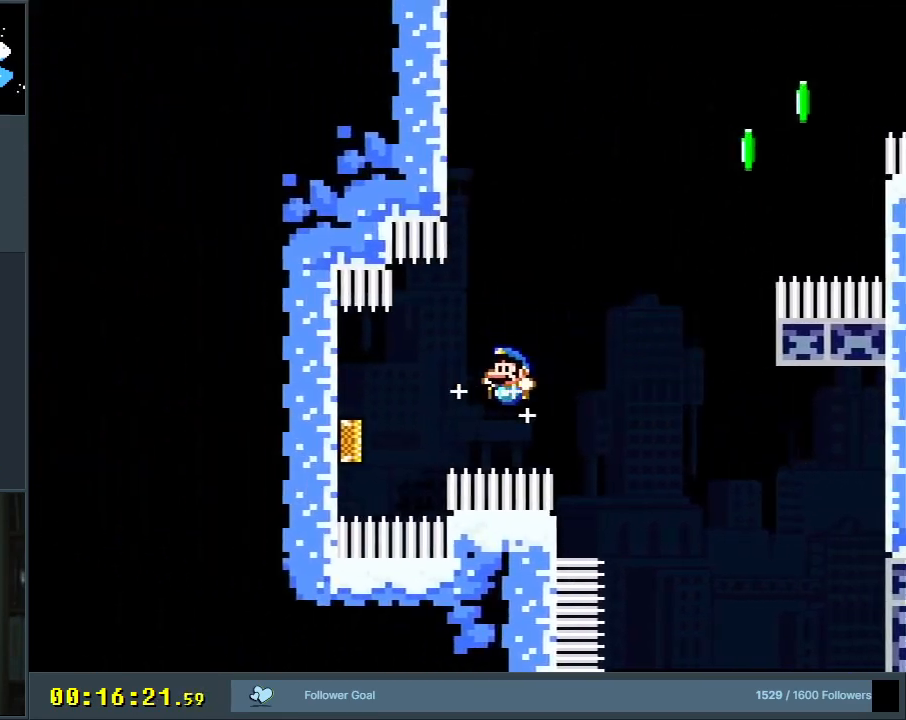
{"buttons": ["B", "Y", "R1", "DPAD_UP", "DPAD_RIGHT"], "events": [[50, "R1", "up"], [117, "DPAD_LEFT", "up"], [417, "DPAD_UP", "down"], [433, "DPAD_RIGHT", "down"], [467, "R1", "down"]]}
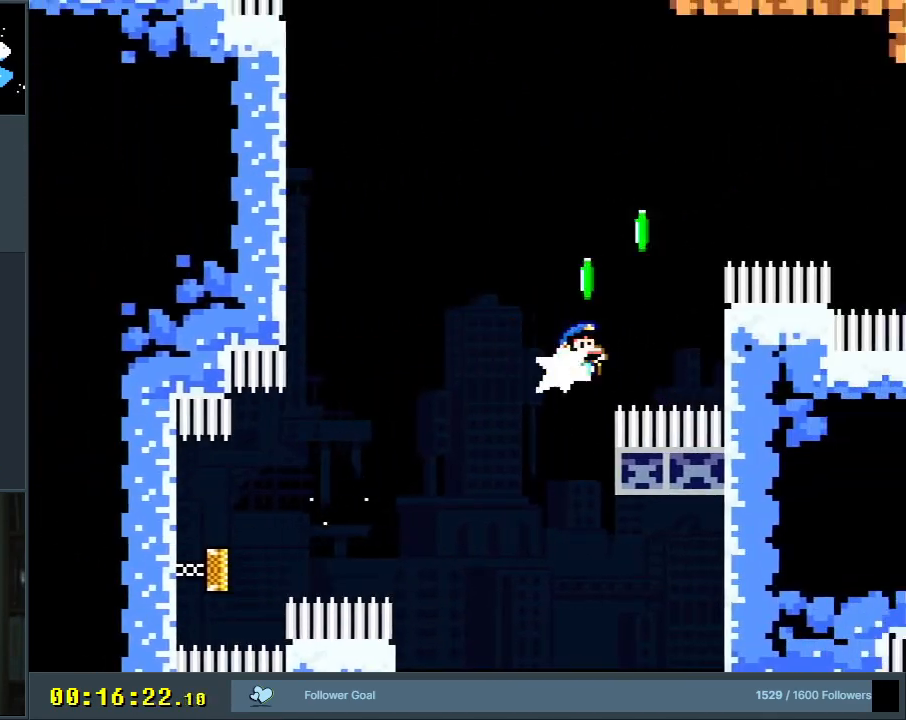
{"buttons": ["B", "Y", "DPAD_UP", "DPAD_RIGHT"], "events": [[317, "R1", "up"], [367, "DPAD_UP", "up"], [467, "DPAD_UP", "down"]]}
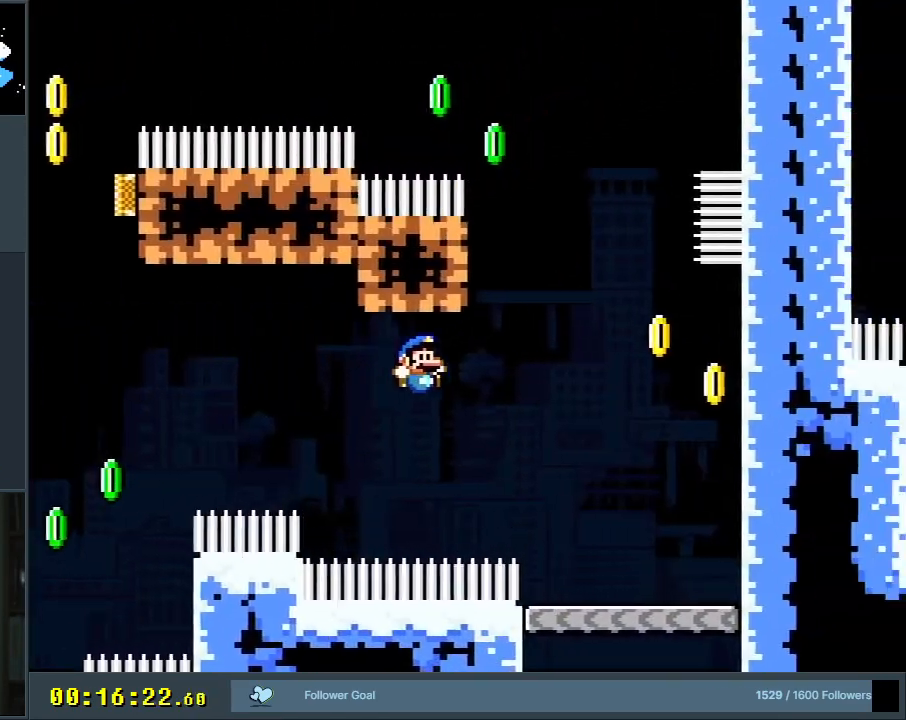
{"buttons": ["B", "Y", "DPAD_LEFT"], "events": [[67, "DPAD_UP", "up"], [183, "DPAD_RIGHT", "up"], [300, "B", "up"], [400, "DPAD_LEFT", "down"], [500, "B", "down"]]}
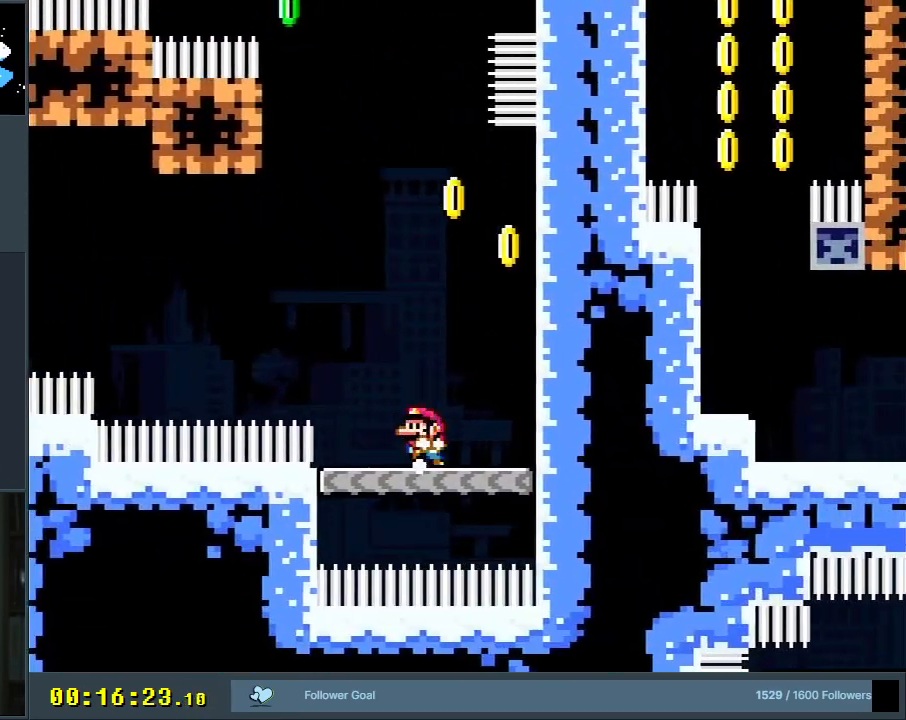
{"buttons": ["B", "Y", "DPAD_RIGHT"], "events": [[33, "DPAD_LEFT", "up"], [33, "DPAD_RIGHT", "down"], [400, "B", "up"], [483, "B", "down"]]}
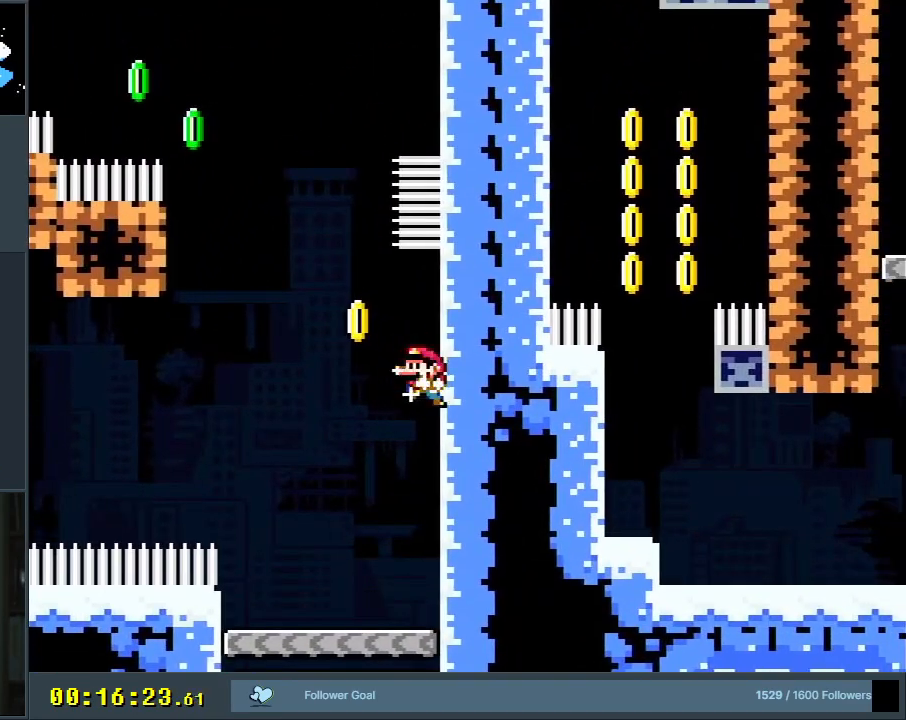
{"buttons": ["B", "Y", "R1", "DPAD_UP", "DPAD_LEFT"], "events": [[17, "DPAD_RIGHT", "up"], [250, "DPAD_LEFT", "down"], [250, "DPAD_UP", "down"], [300, "R1", "down"]]}
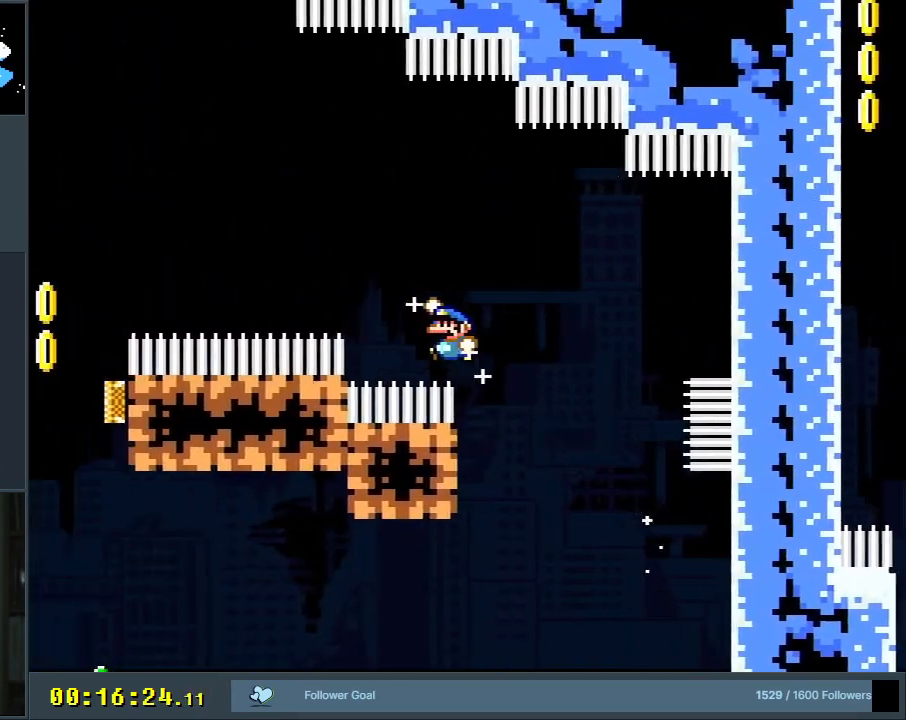
{"buttons": ["B", "Y", "R1", "DPAD_UP"], "events": [[483, "DPAD_LEFT", "up"]]}
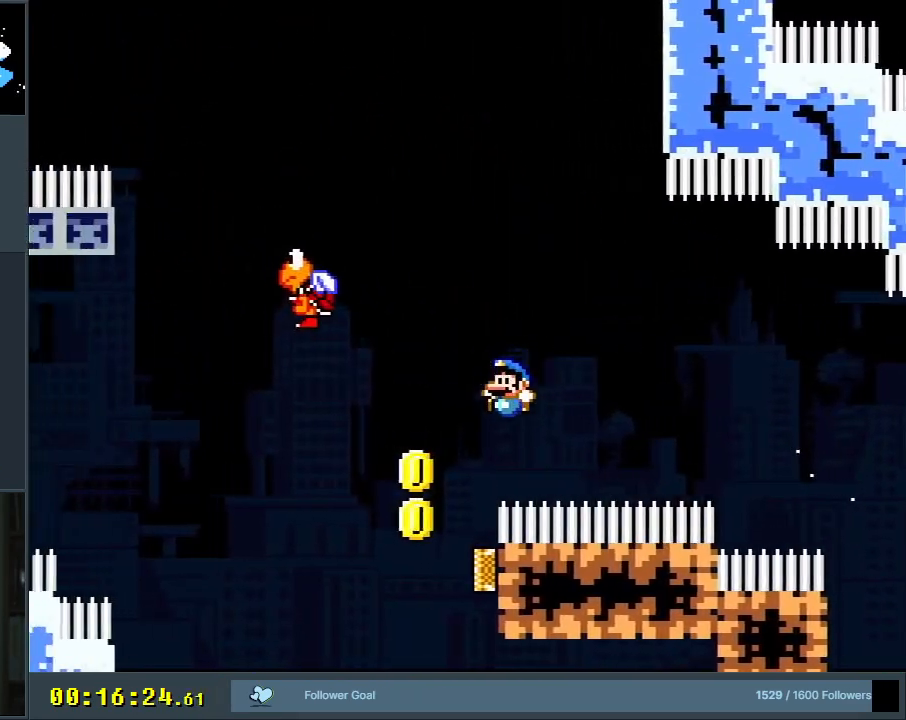
{"buttons": ["B", "Y"], "events": [[17, "R1", "up"], [33, "DPAD_UP", "up"], [83, "B", "up"], [283, "B", "down"], [283, "DPAD_RIGHT", "down"], [417, "DPAD_RIGHT", "up"]]}
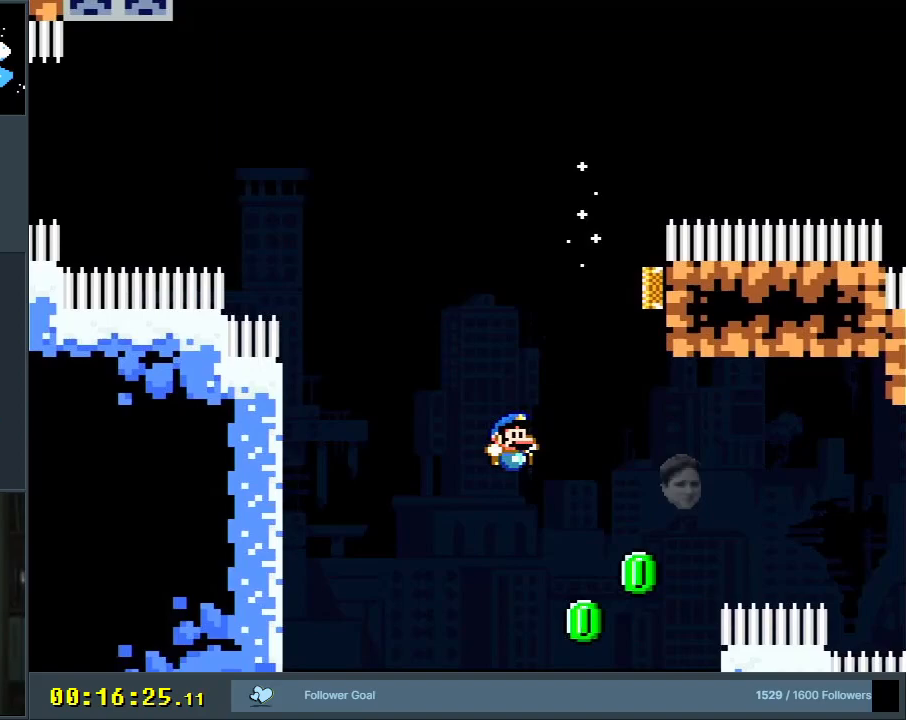
{"buttons": ["Y"], "events": [[283, "B", "up"]]}
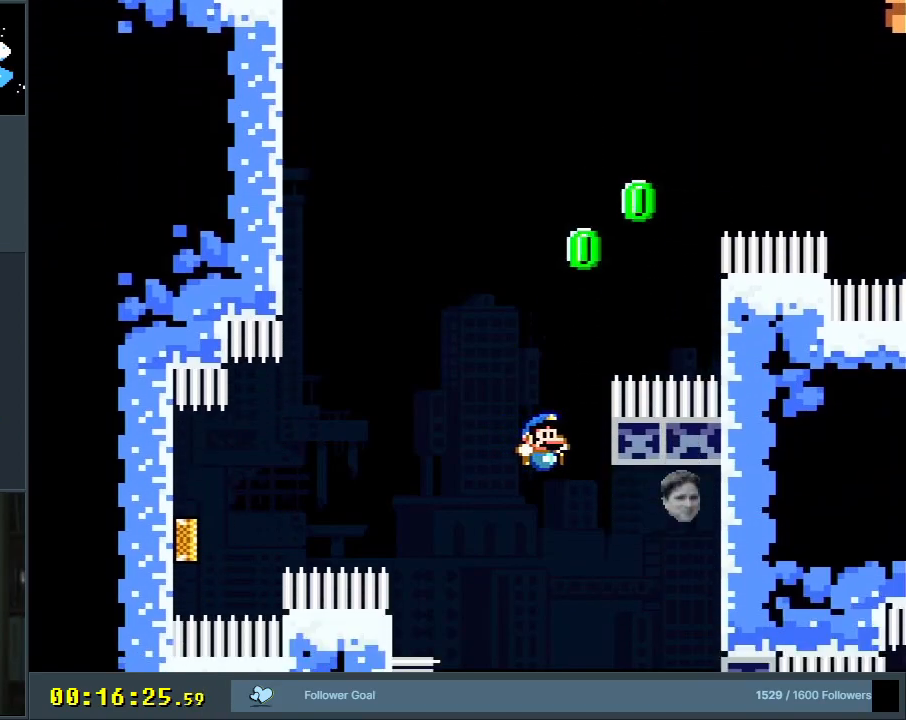
{"buttons": ["Y"], "events": []}
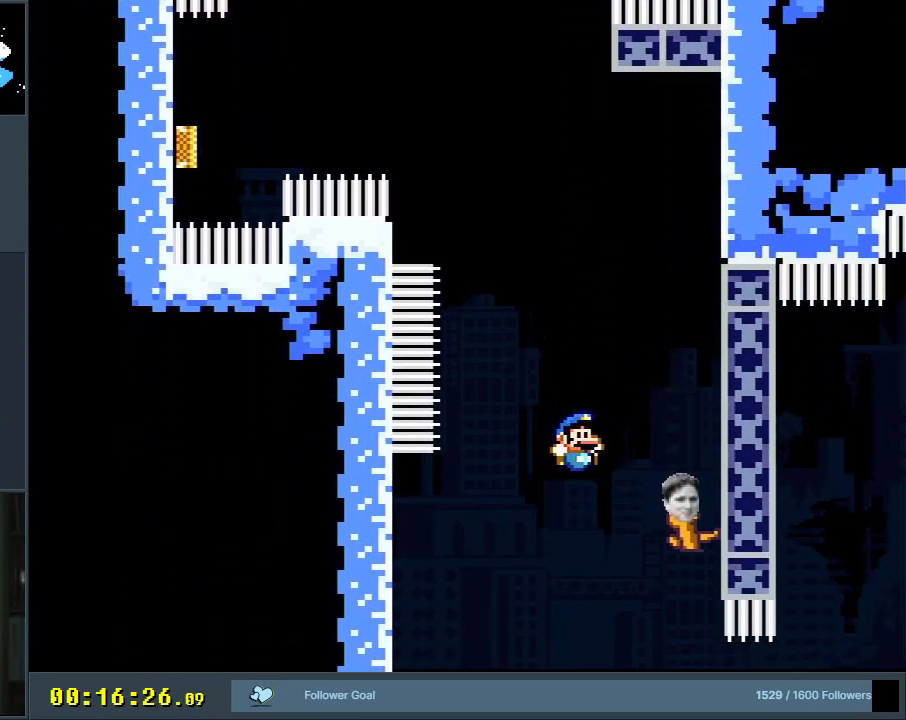
{"buttons": [], "events": [[250, "Y", "up"]]}
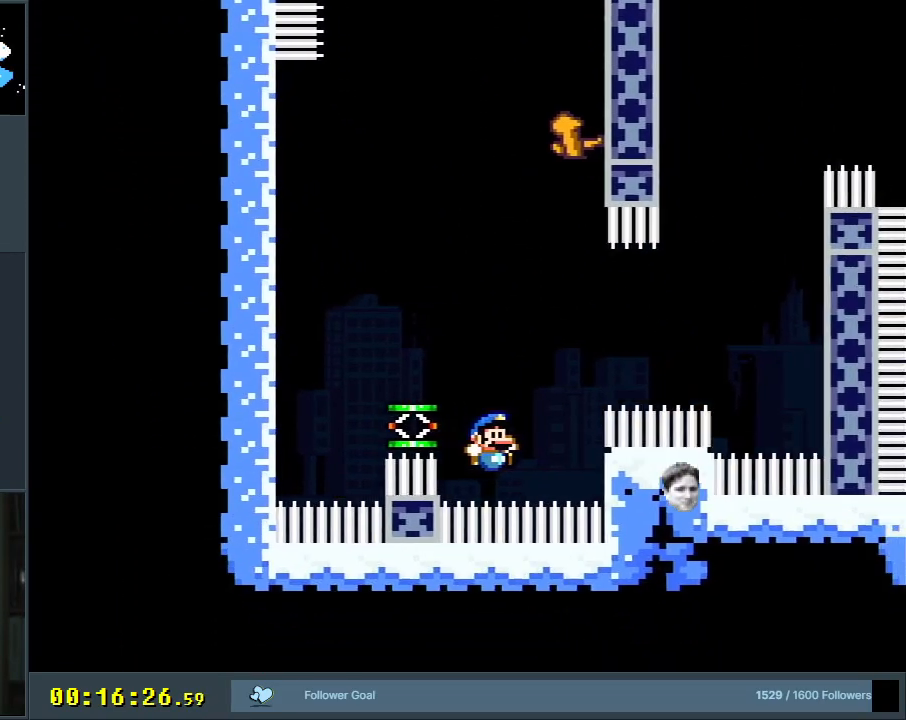
{"buttons": [], "events": []}
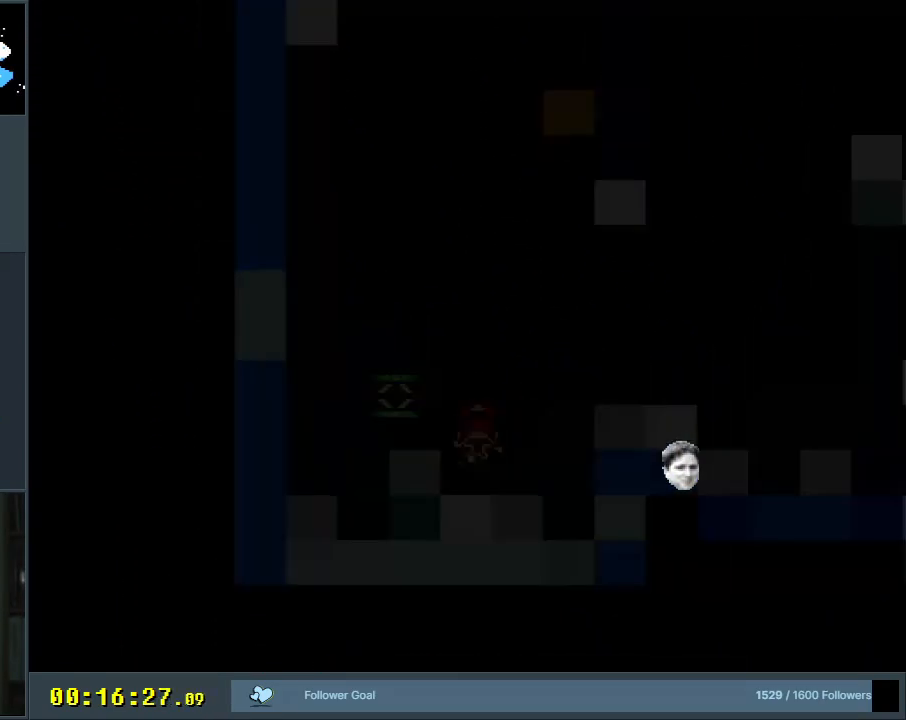
{"buttons": [], "events": []}
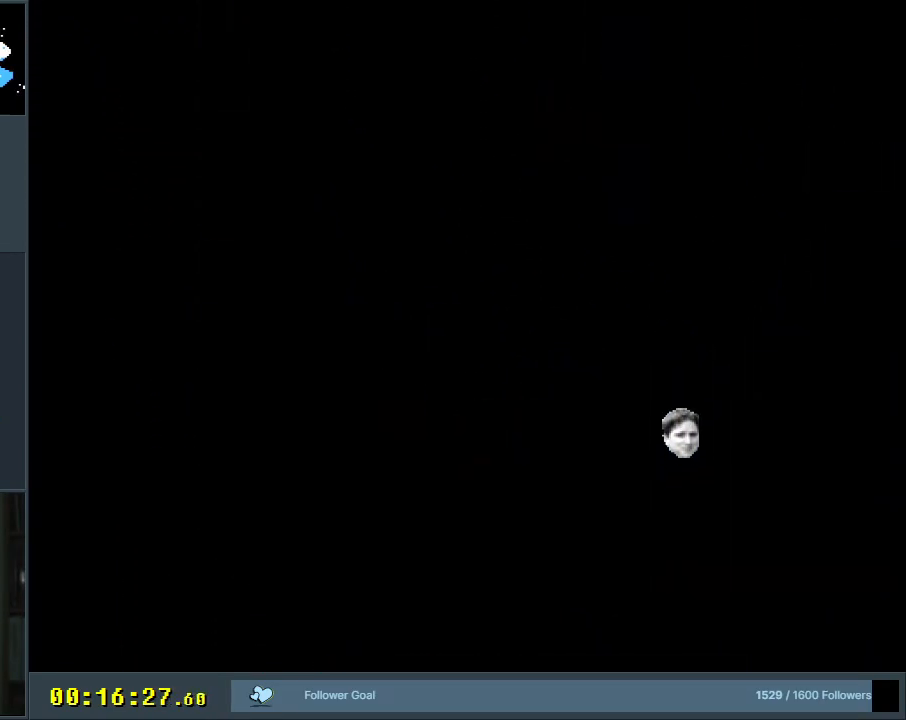
{"buttons": ["B", "Y", "DPAD_LEFT"], "events": [[350, "DPAD_RIGHT", "down"], [350, "Y", "down"], [383, "B", "down"], [450, "DPAD_RIGHT", "up"], [483, "DPAD_LEFT", "down"]]}
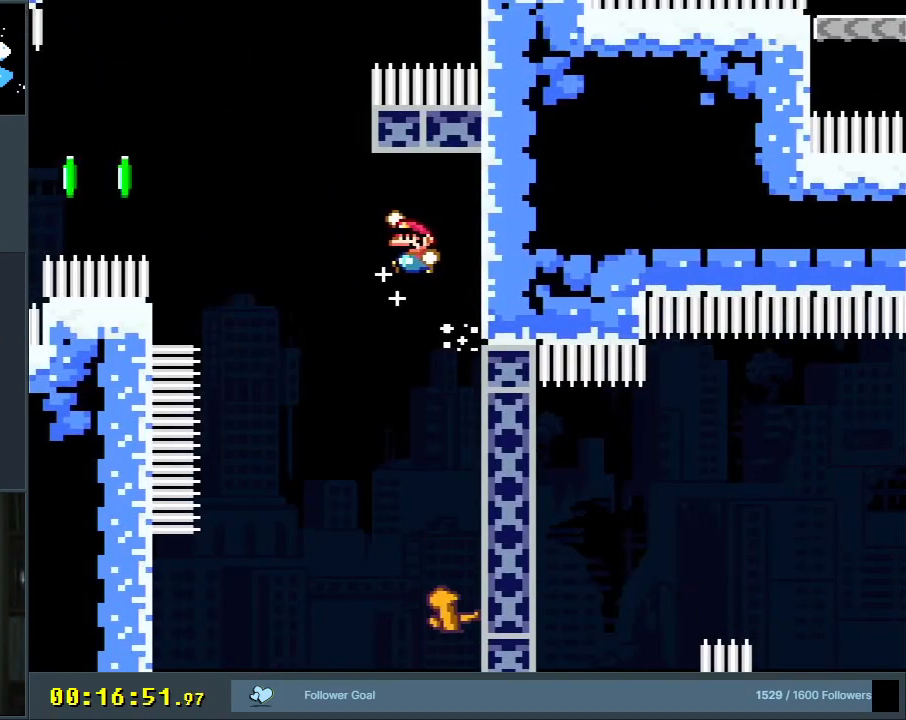
{"buttons": ["B", "Y", "R1", "DPAD_LEFT"], "events": [[33, "DPAD_UP", "down"], [167, "DPAD_UP", "up"], [300, "R1", "down"]]}
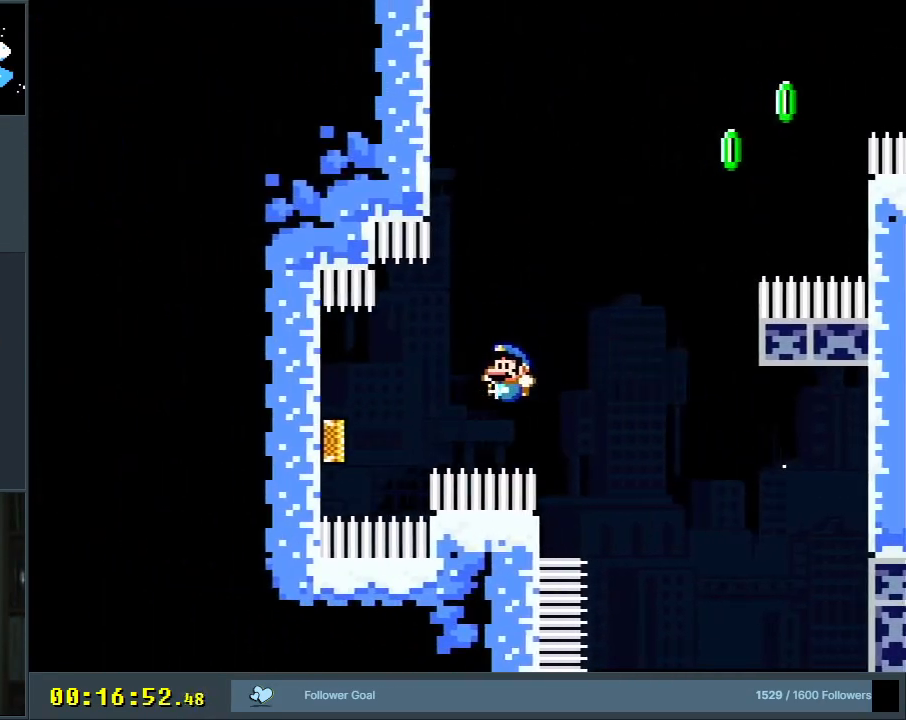
{"buttons": ["B", "Y", "R1", "DPAD_UP", "DPAD_RIGHT"], "events": [[133, "DPAD_LEFT", "up"], [133, "R1", "up"], [367, "DPAD_UP", "down"], [383, "DPAD_RIGHT", "down"], [467, "R1", "down"]]}
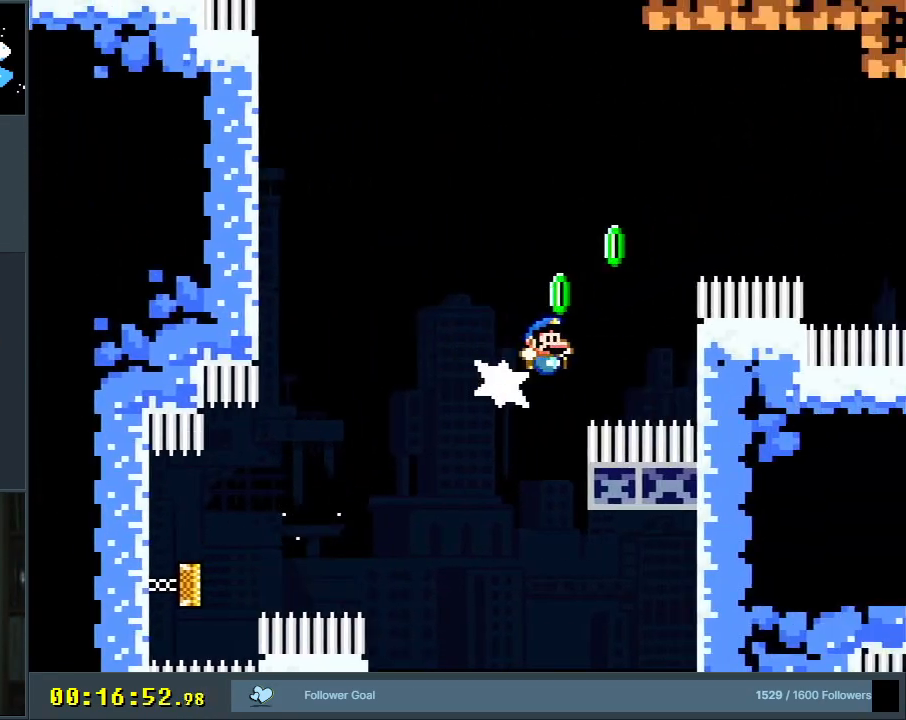
{"buttons": ["B", "Y", "R1", "DPAD_UP", "DPAD_RIGHT"], "events": [[333, "R1", "up"], [400, "R1", "down"]]}
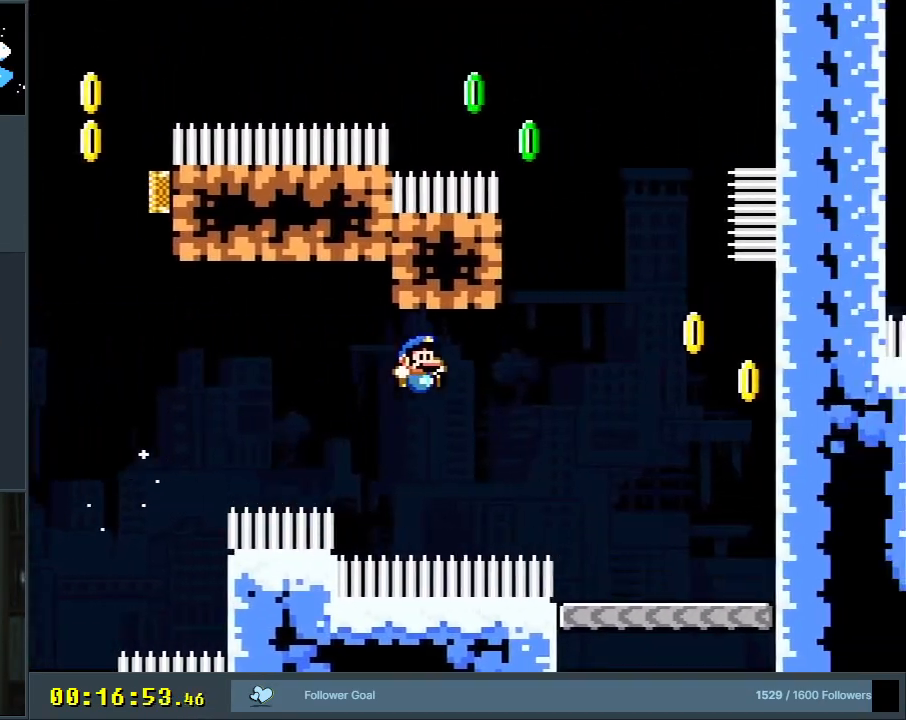
{"buttons": ["B", "Y", "DPAD_RIGHT"], "events": [[150, "R1", "up"], [250, "B", "up"], [250, "DPAD_UP", "up"], [500, "B", "down"]]}